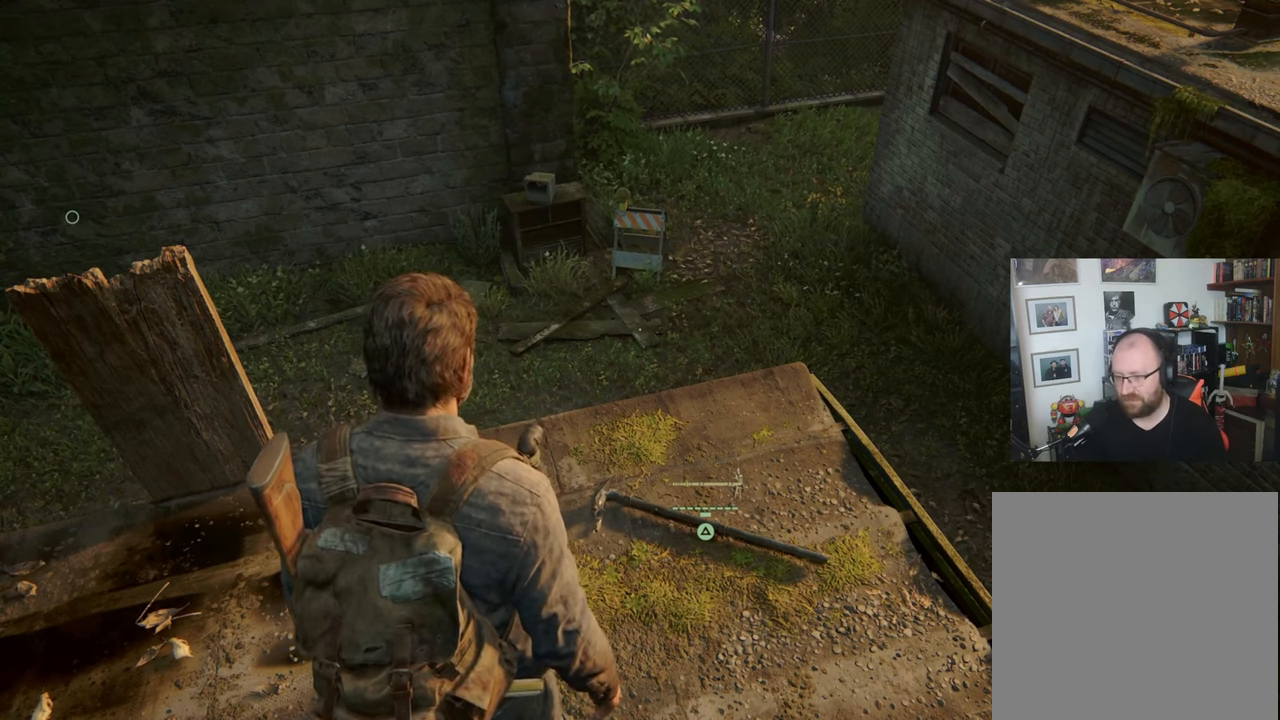
Gameplay with a controller (PlayStation layout); each line is a JSON object with the inputs held at the frame after it. "events" lists button and stick changes between this image and that frame as [ms after this image, input, new state], when the widget could be followed in between.
{"buttons": [], "left_stick": "center", "right_stick": "right", "events": [[467, "right_stick", "right"]]}
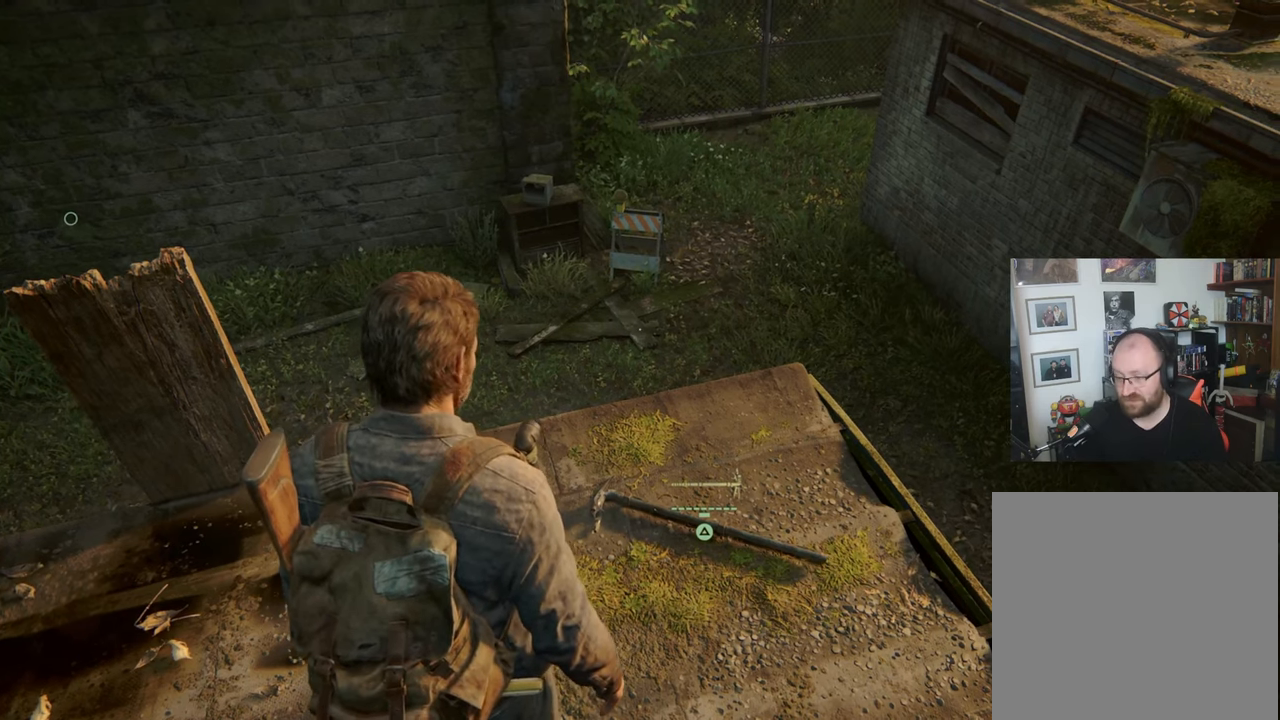
{"buttons": [], "left_stick": "center", "right_stick": "center", "events": [[300, "right_stick", "center"]]}
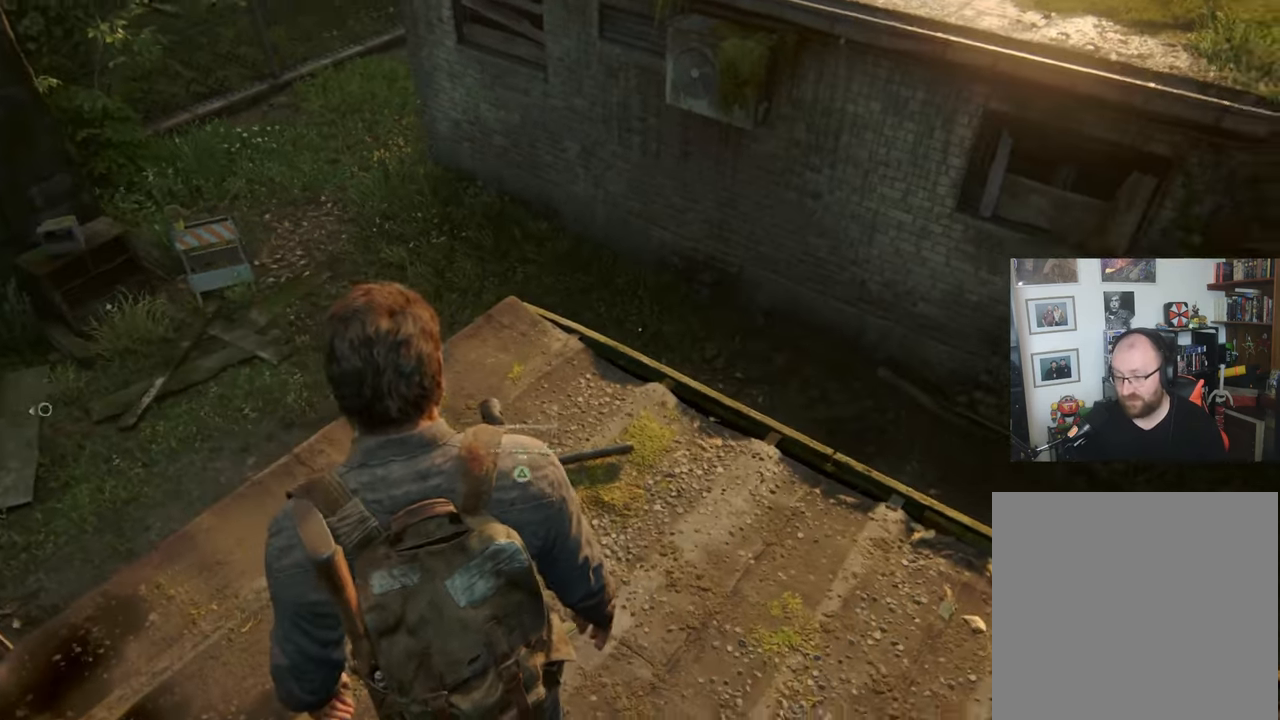
{"buttons": [], "left_stick": "center", "right_stick": "left", "events": [[367, "right_stick", "left"]]}
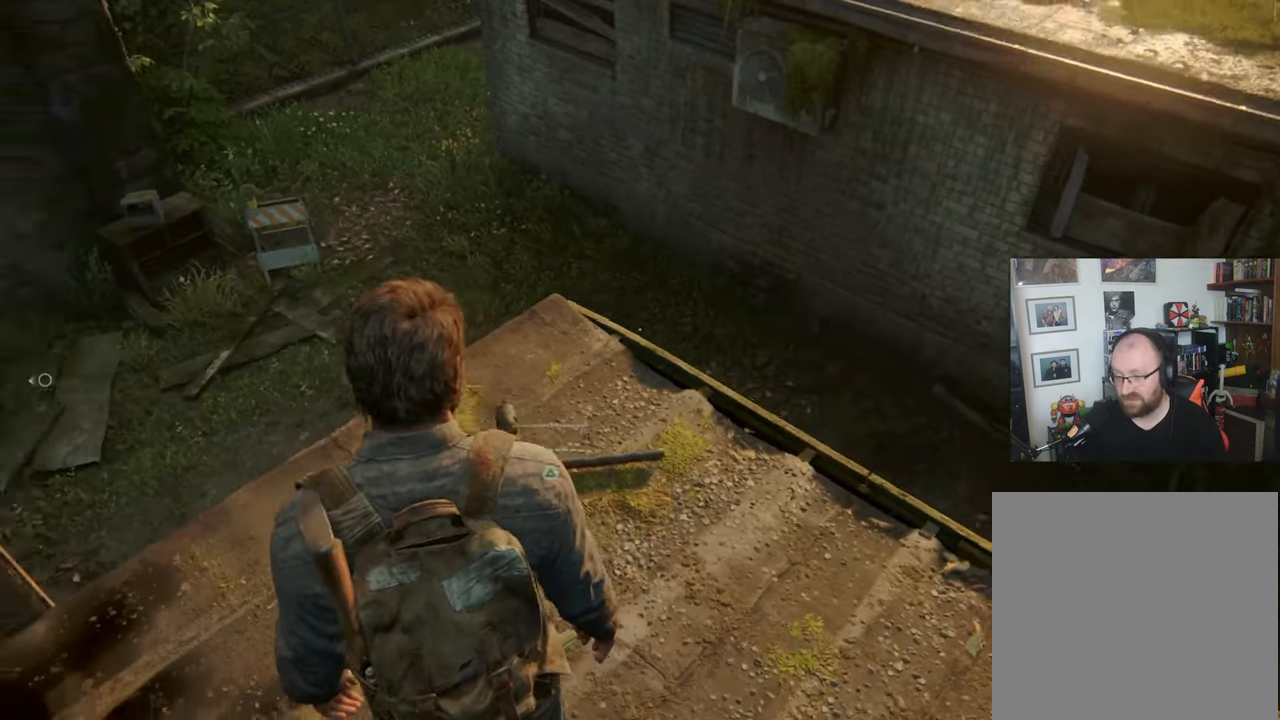
{"buttons": [], "left_stick": "center", "right_stick": "center", "events": [[367, "right_stick", "center"]]}
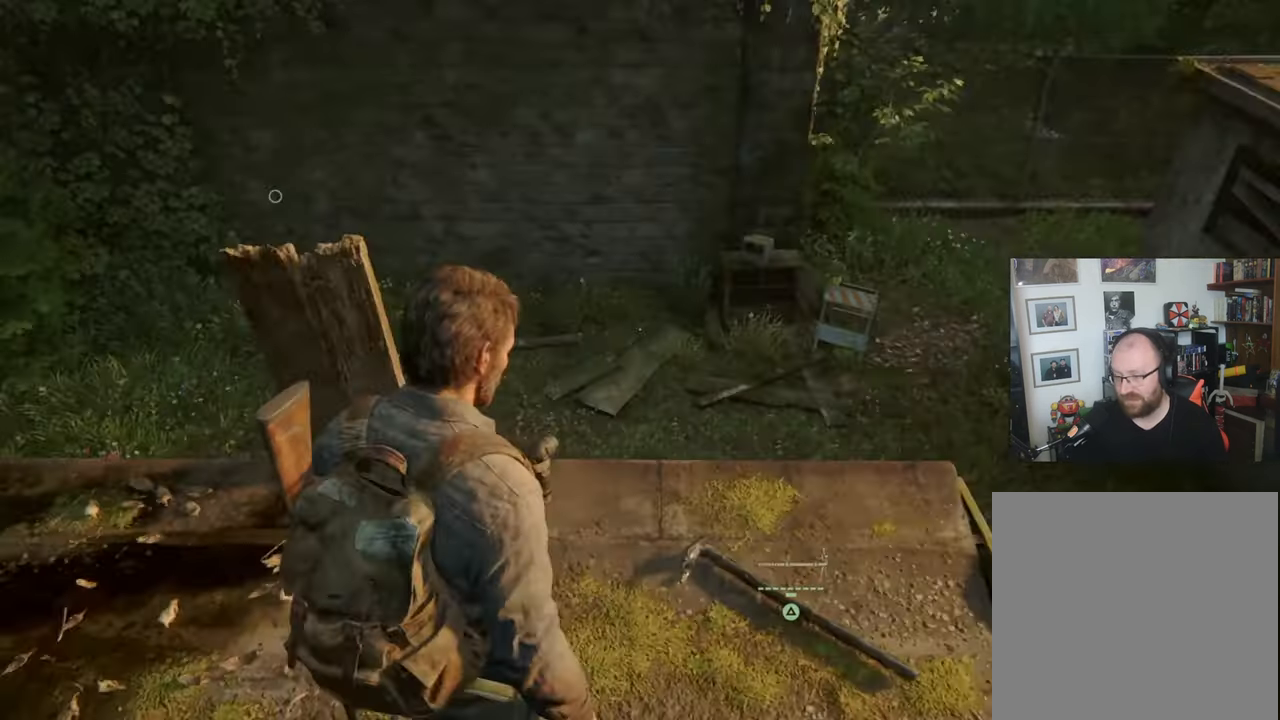
{"buttons": [], "left_stick": "center", "right_stick": "center", "events": []}
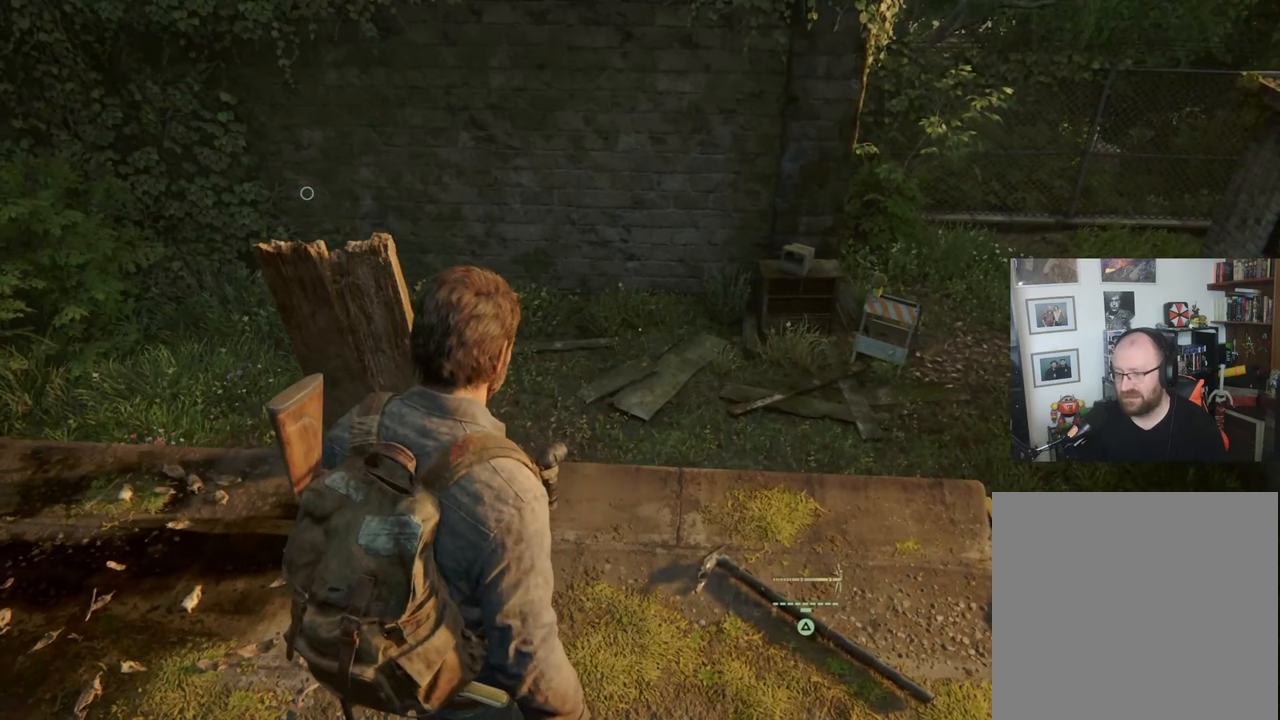
{"buttons": [], "left_stick": "center", "right_stick": "center", "events": []}
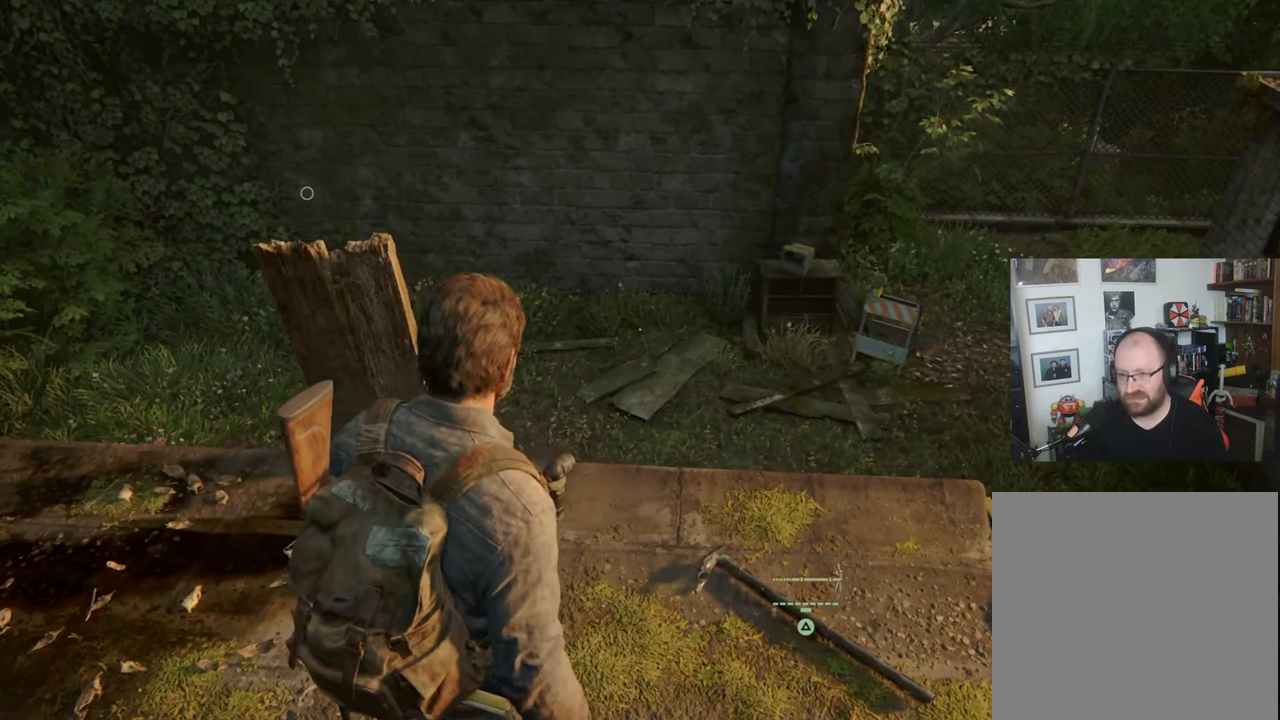
{"buttons": [], "left_stick": "center", "right_stick": "center", "events": []}
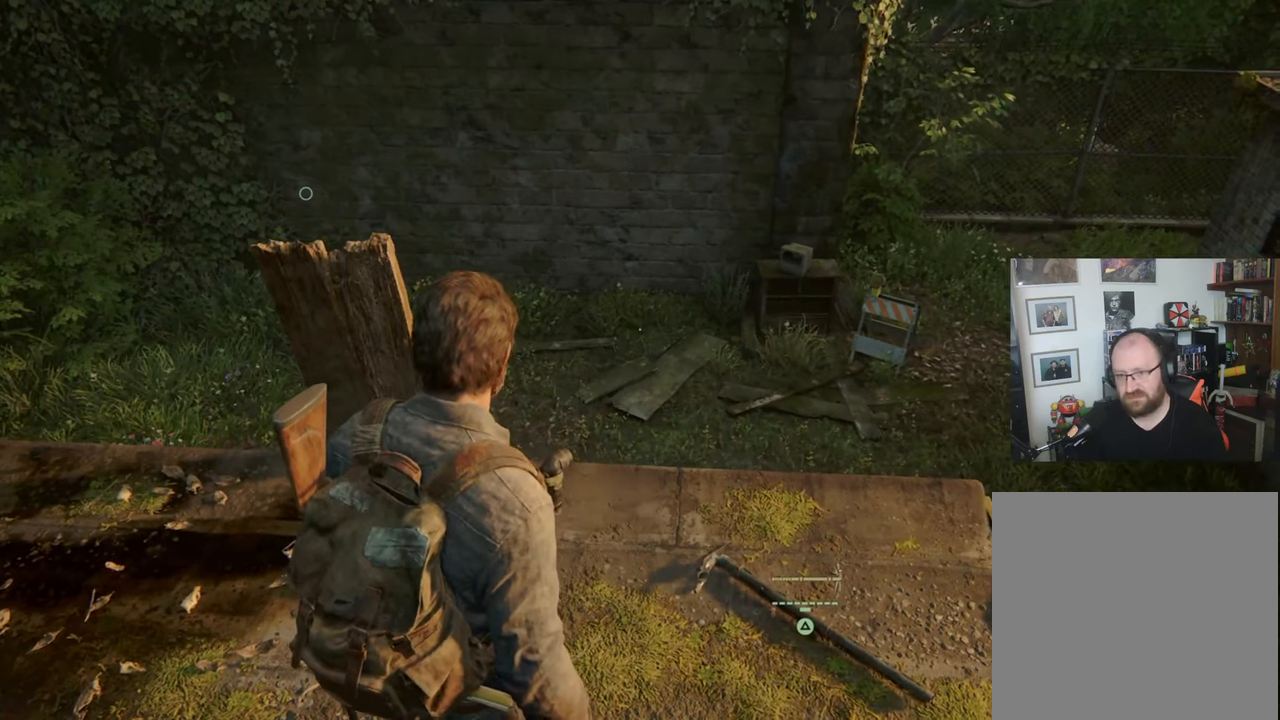
{"buttons": [], "left_stick": "center", "right_stick": "center", "events": []}
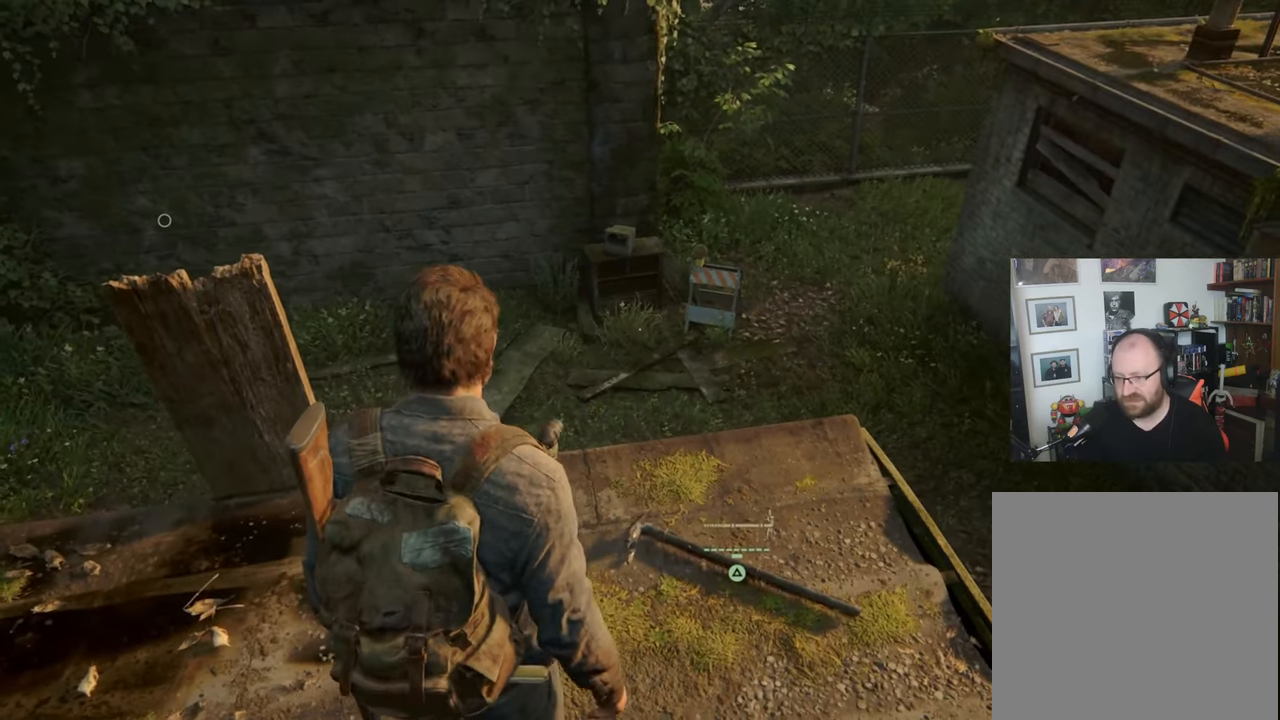
{"buttons": [], "left_stick": "center", "right_stick": "center", "events": []}
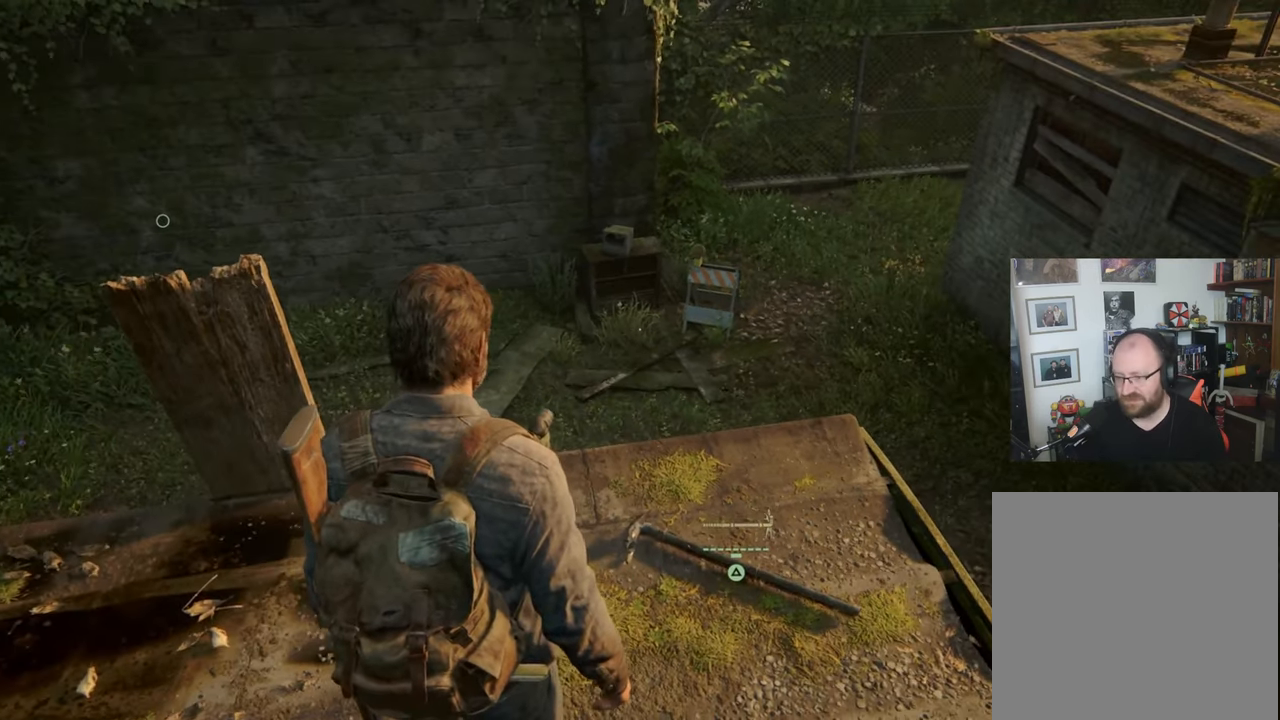
{"buttons": [], "left_stick": "center", "right_stick": "right", "events": [[233, "right_stick", "right"]]}
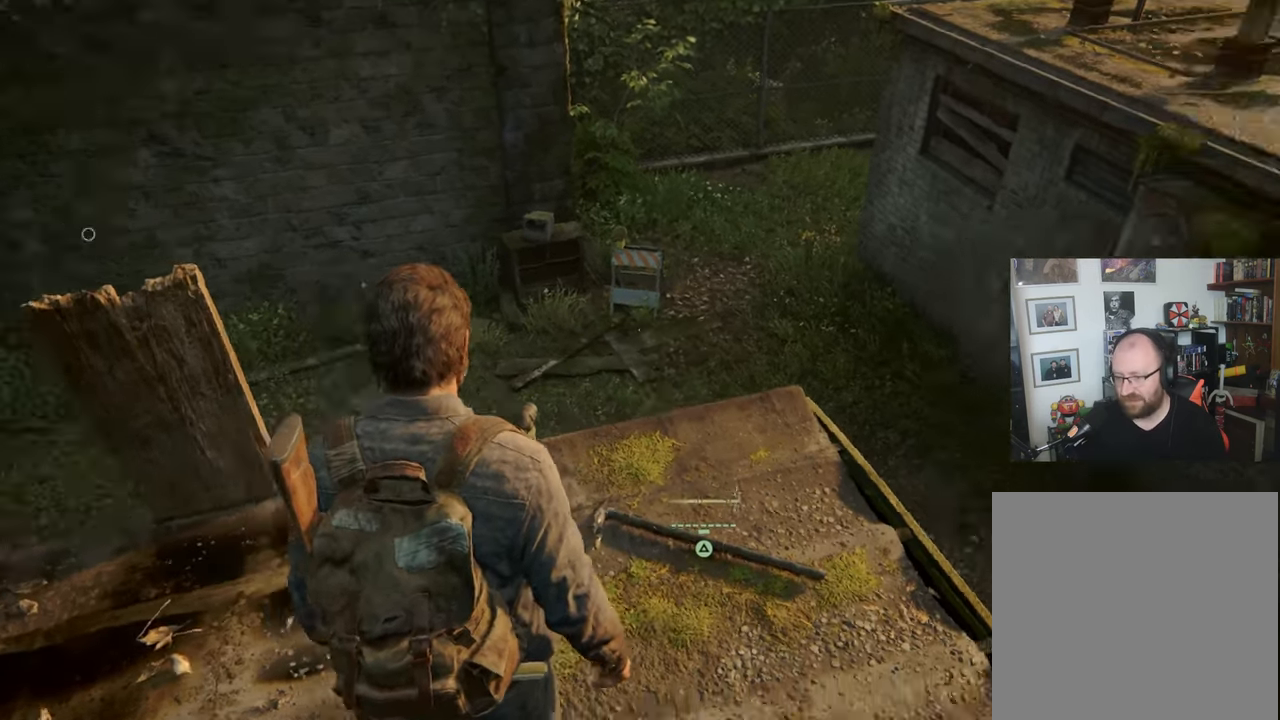
{"buttons": [], "left_stick": "center", "right_stick": "center", "events": [[67, "right_stick", "center"]]}
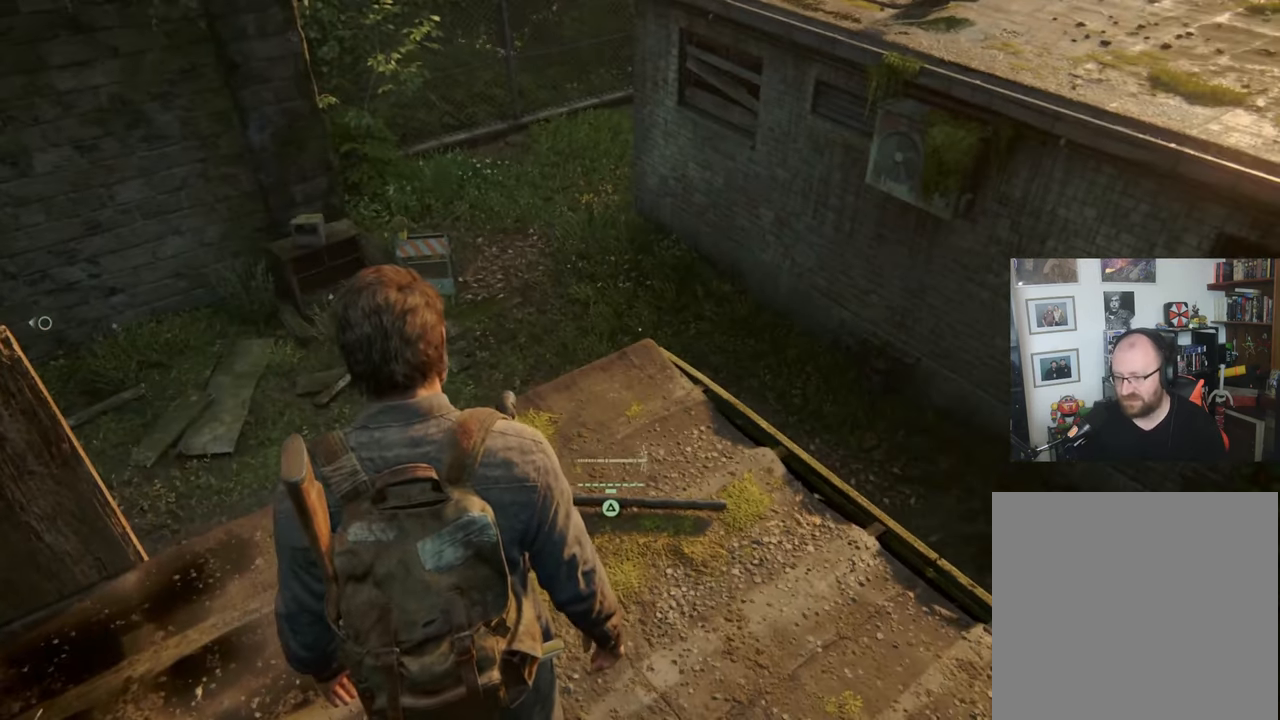
{"buttons": [], "left_stick": "center", "right_stick": "center", "events": [[267, "right_stick", "left"], [467, "right_stick", "center"]]}
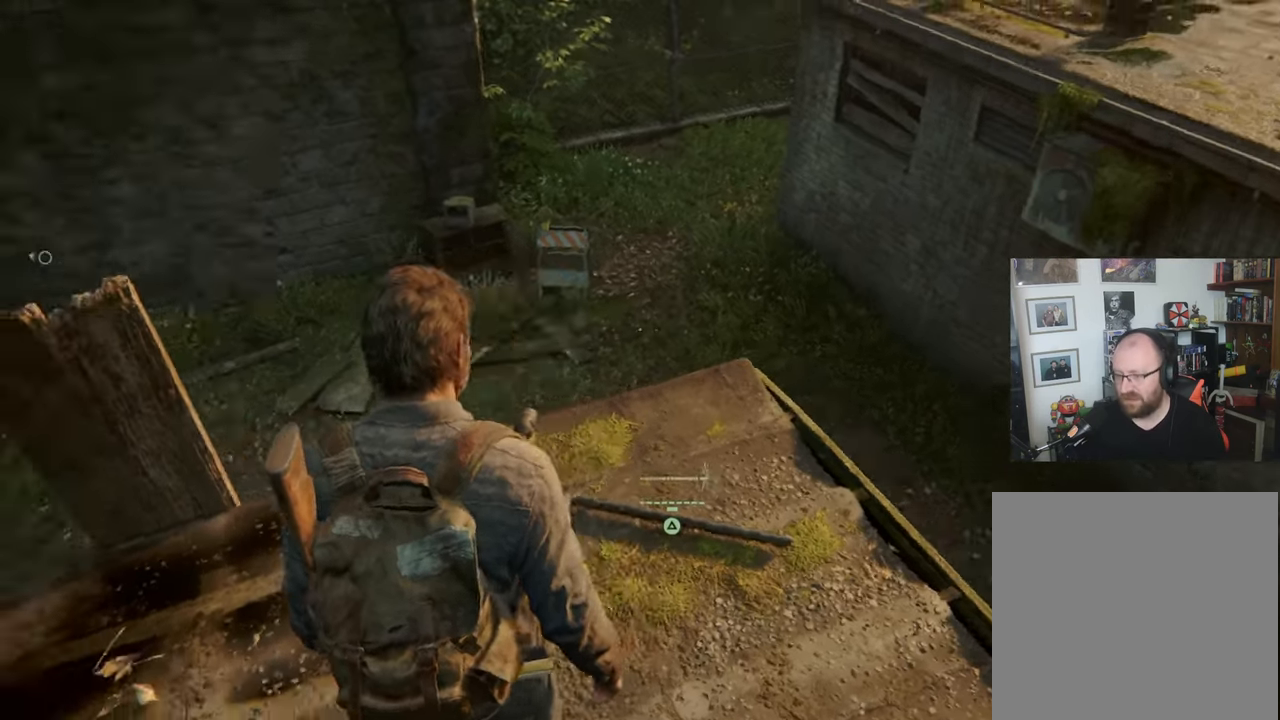
{"buttons": [], "left_stick": "center", "right_stick": "center", "events": []}
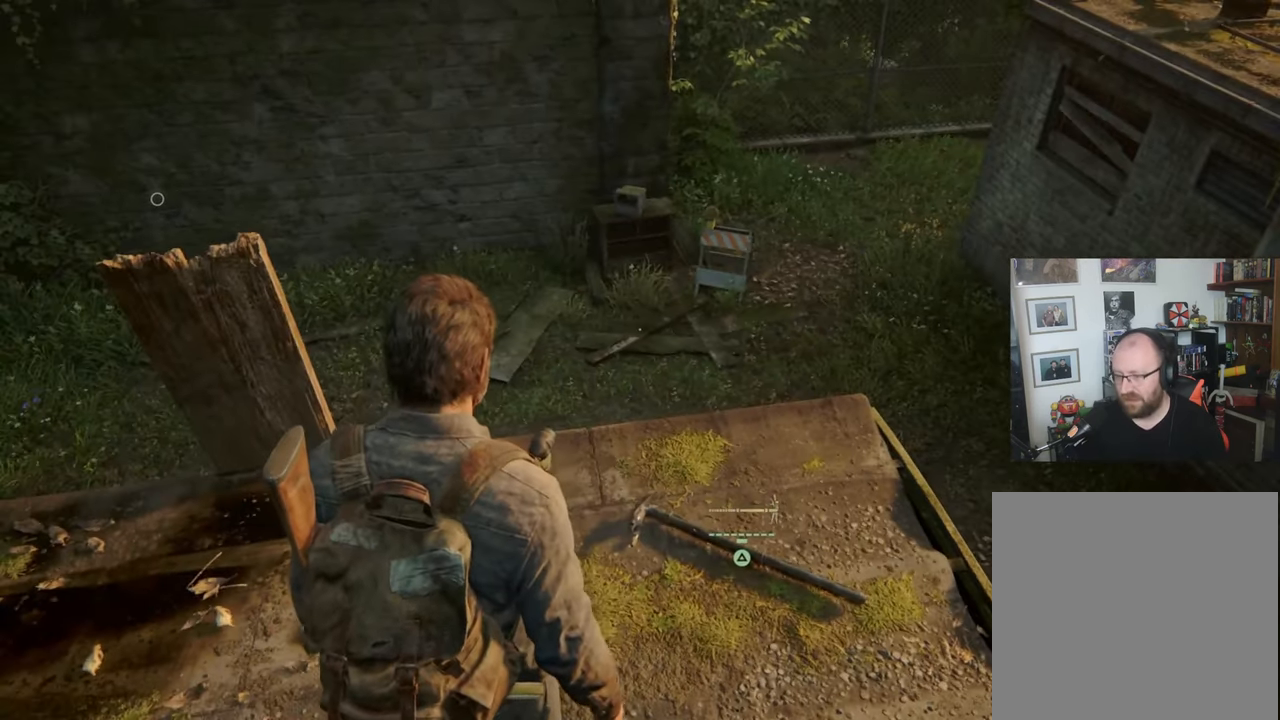
{"buttons": [], "left_stick": "center", "right_stick": "center", "events": []}
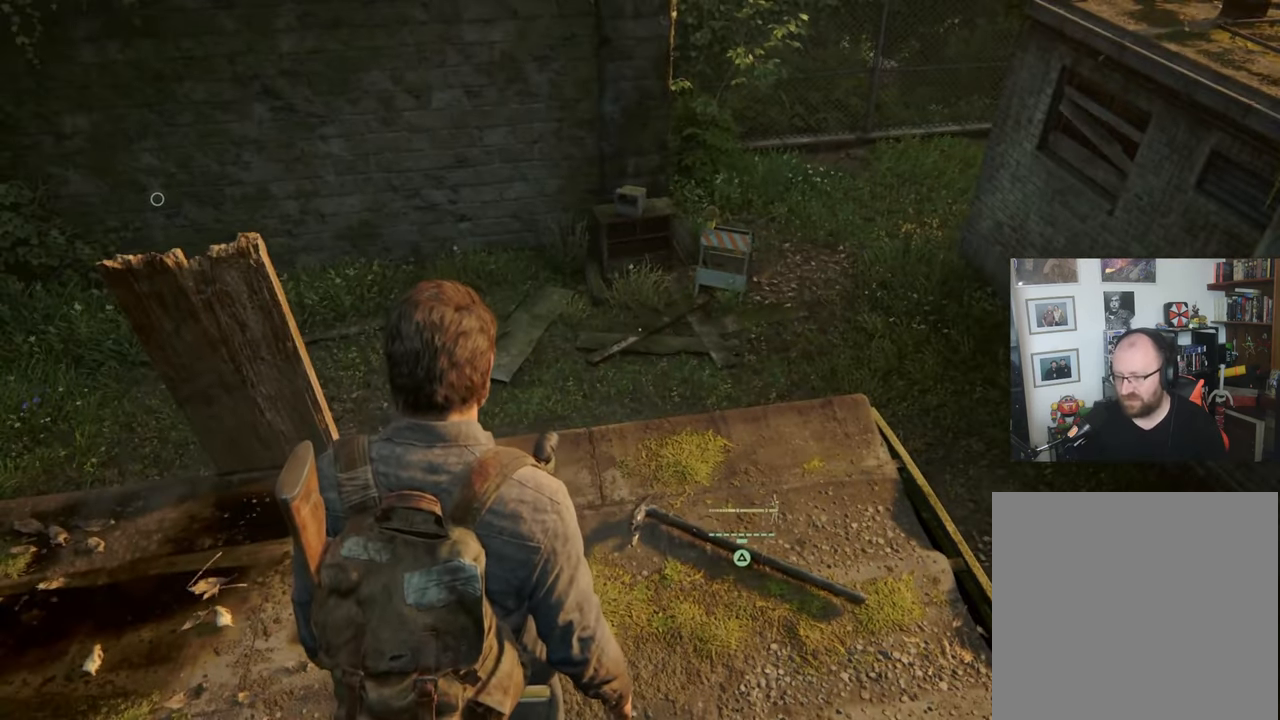
{"buttons": [], "left_stick": "center", "right_stick": "center", "events": []}
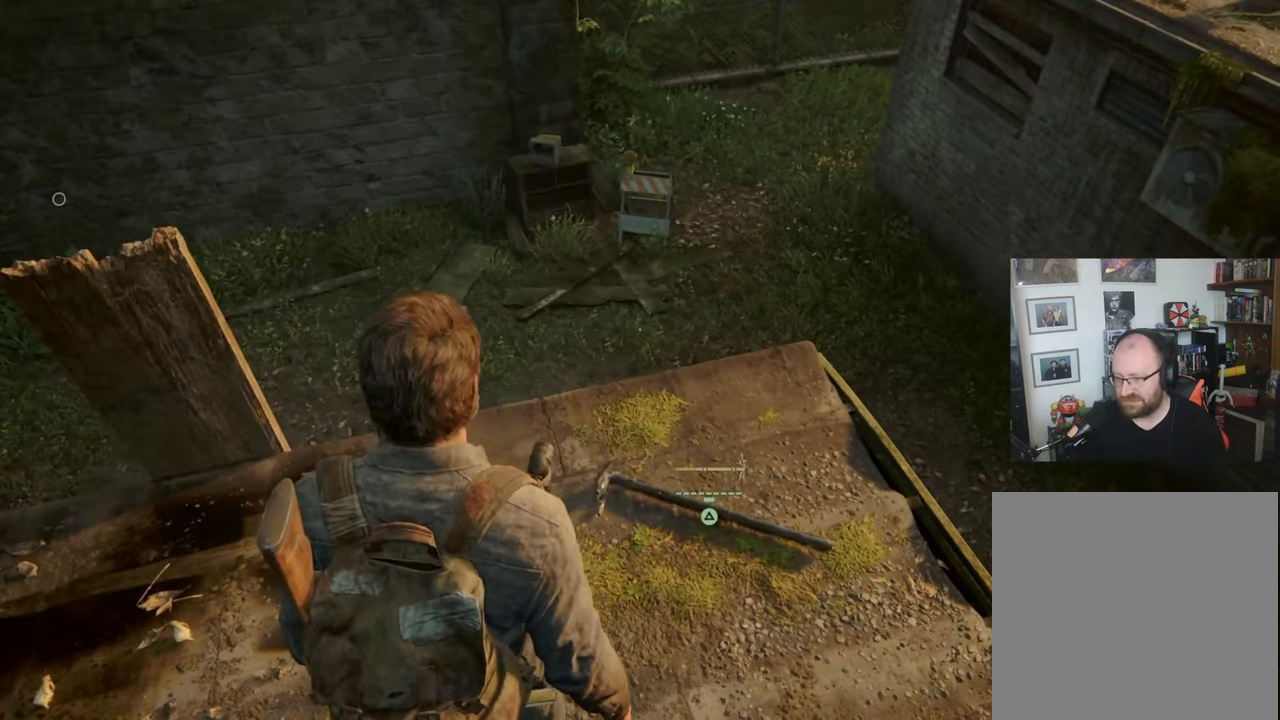
{"buttons": [], "left_stick": "center", "right_stick": "center", "events": []}
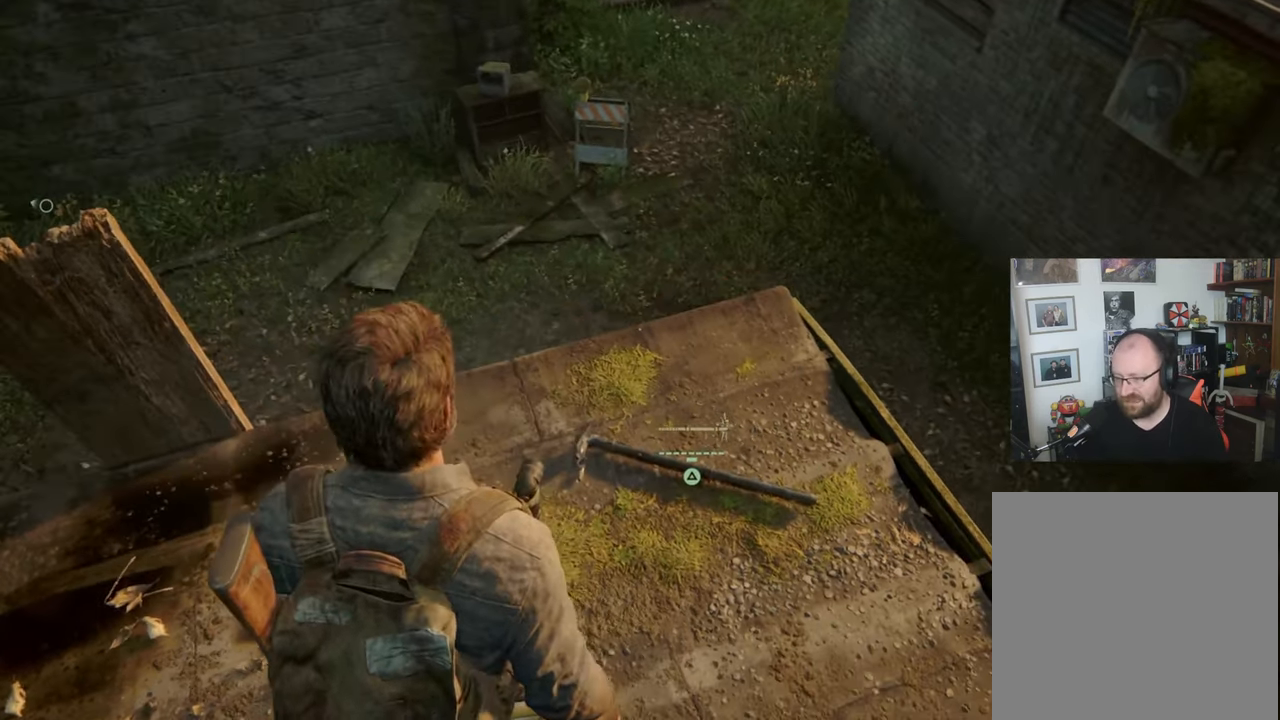
{"buttons": [], "left_stick": "center", "right_stick": "center", "events": []}
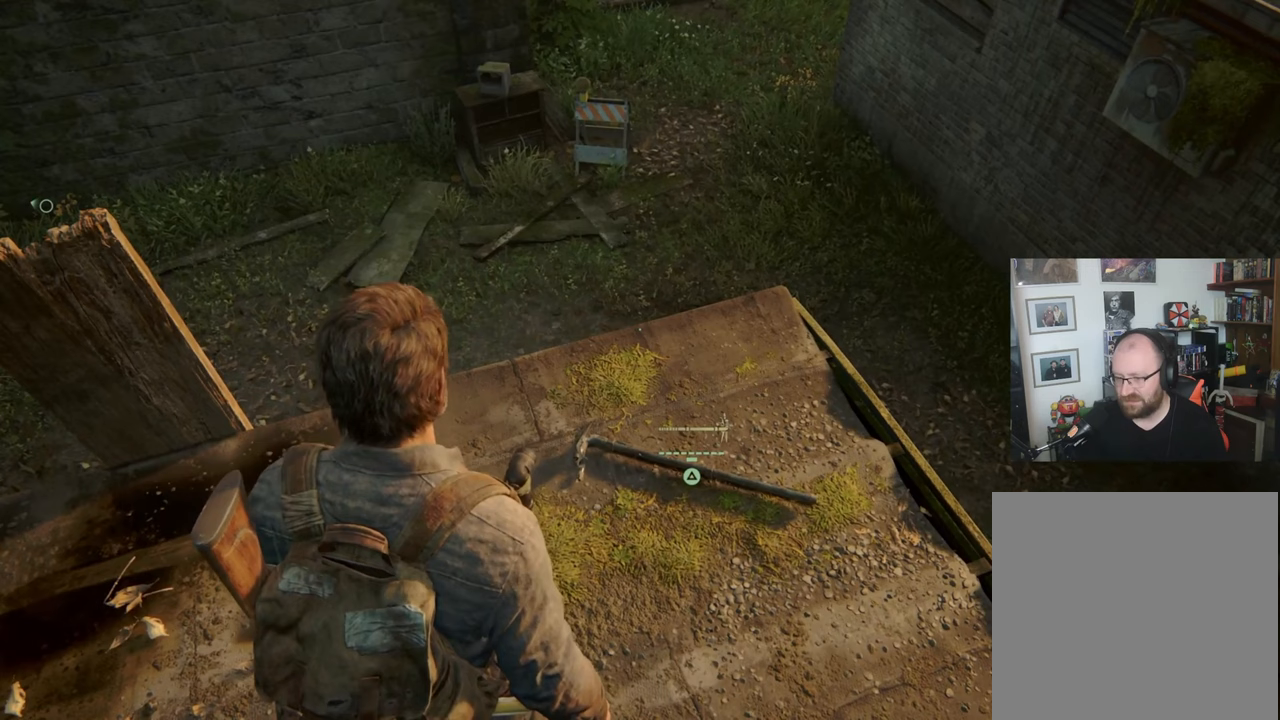
{"buttons": [], "left_stick": "center", "right_stick": "center", "events": []}
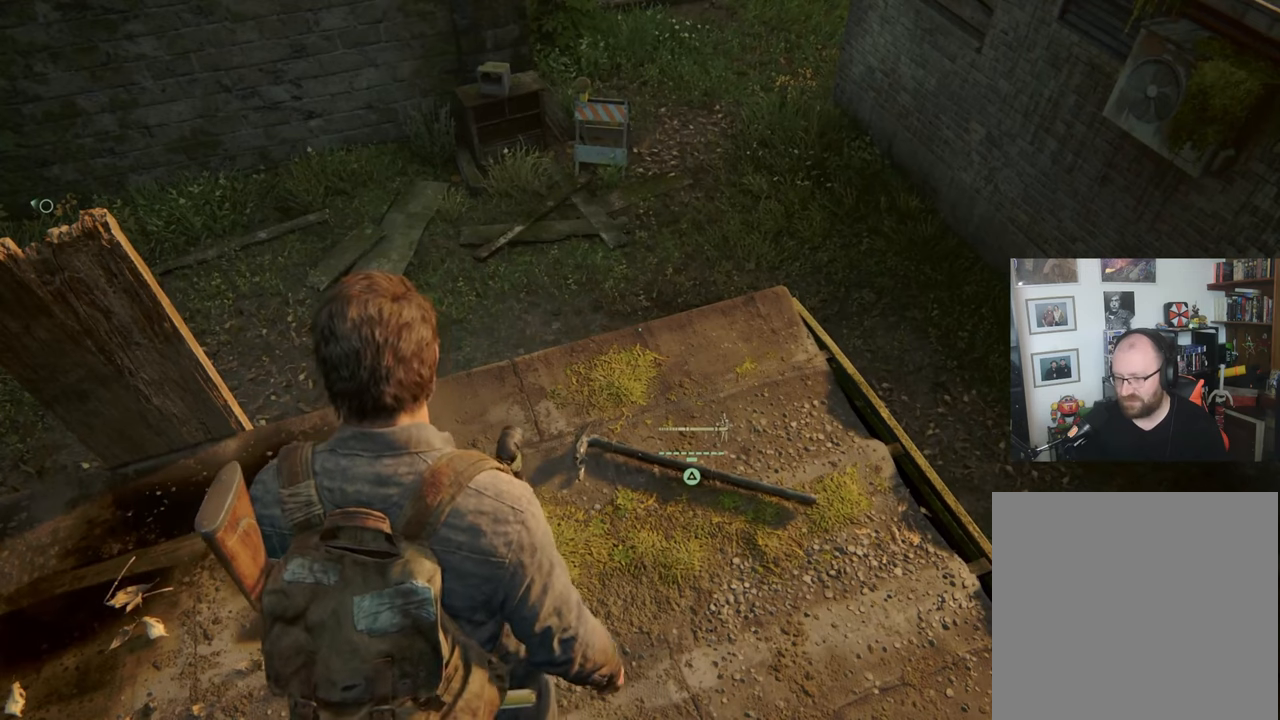
{"buttons": [], "left_stick": "center", "right_stick": "center", "events": []}
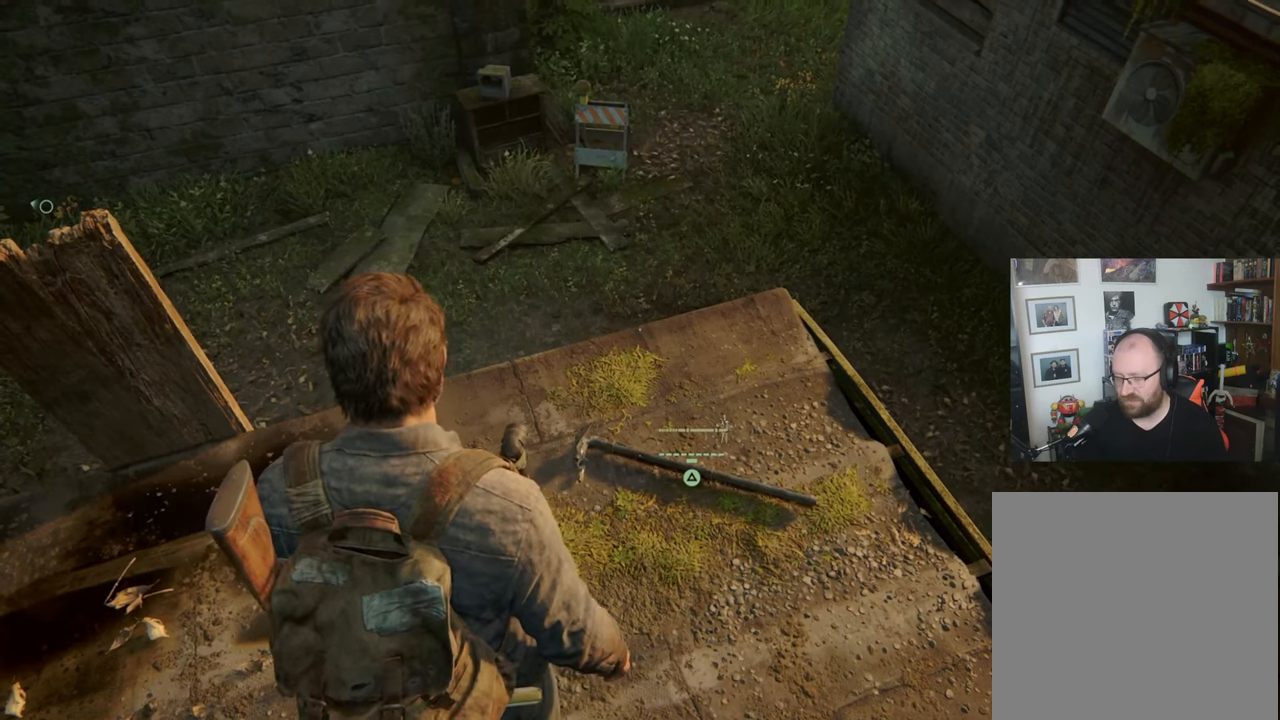
{"buttons": [], "left_stick": "center", "right_stick": "up-left", "events": [[500, "right_stick", "up-left"]]}
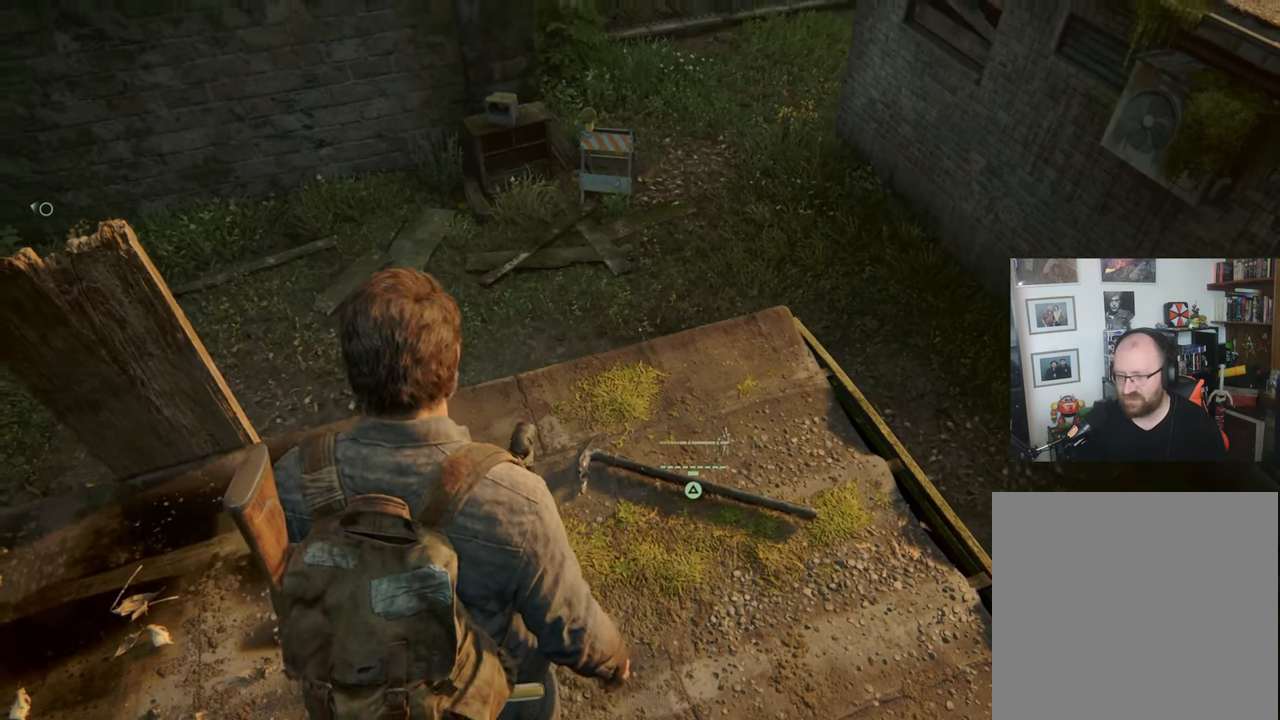
{"buttons": [], "left_stick": "center", "right_stick": "up-left", "events": []}
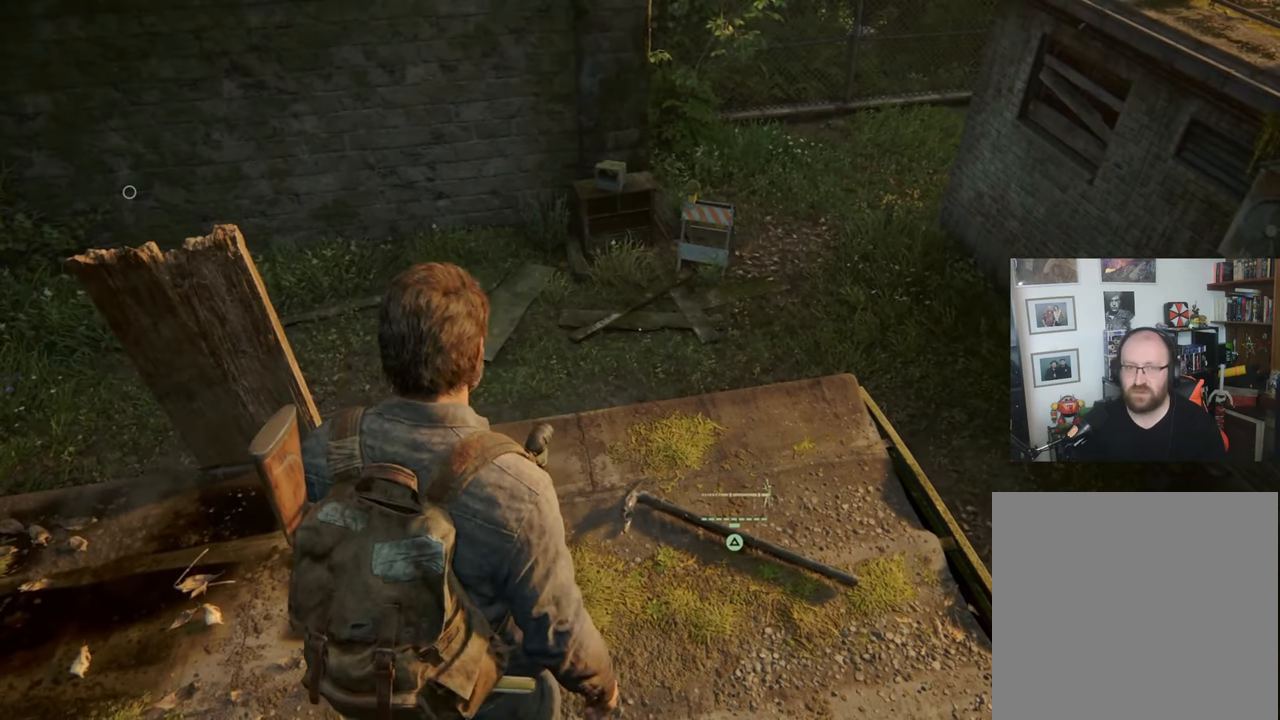
{"buttons": [], "left_stick": "center", "right_stick": "up-left", "events": []}
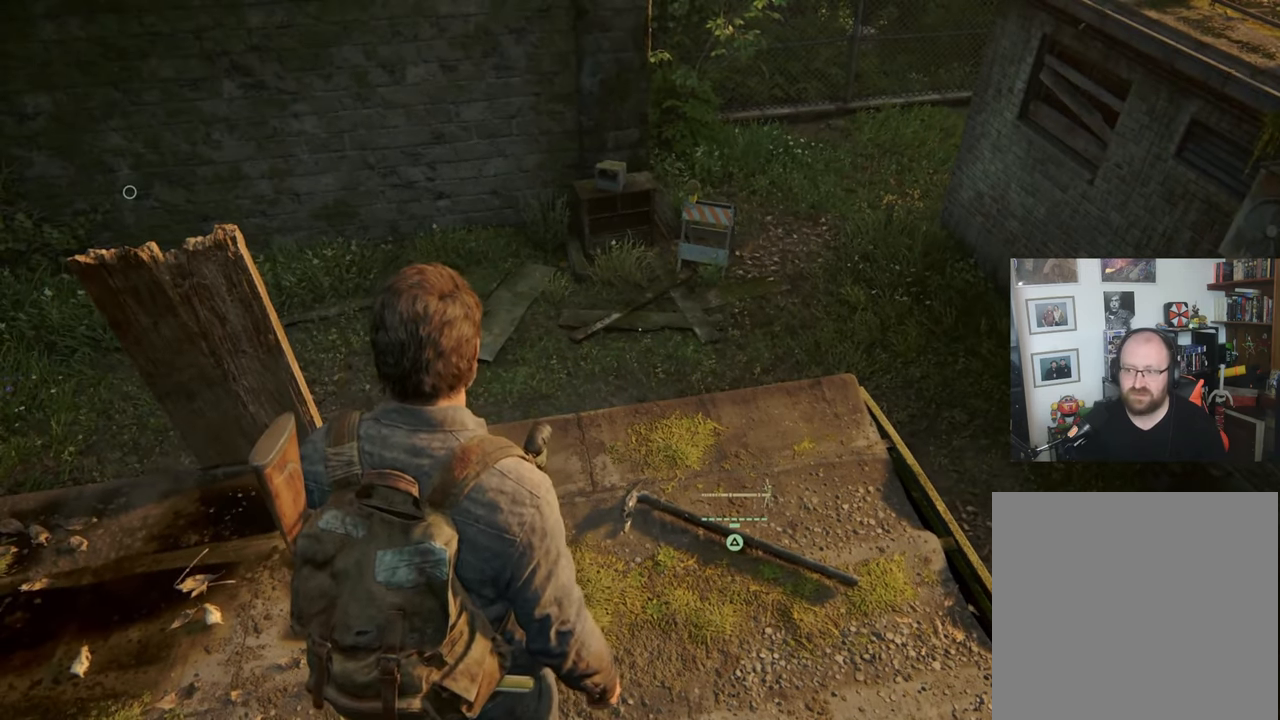
{"buttons": [], "left_stick": "center", "right_stick": "center", "events": [[333, "right_stick", "center"]]}